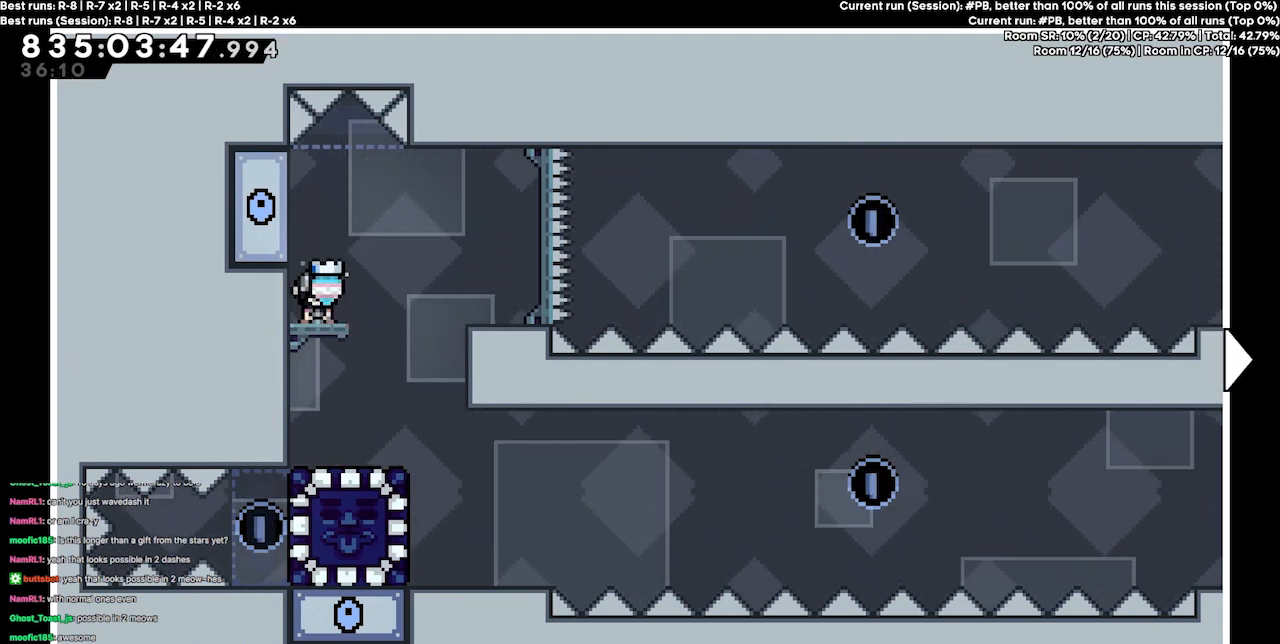
Gameplay with keyboard; each line is a JSON object with the keys held at the frame after it. "events" lists presses ("down") and releases ("up") of "dash", "demo", "demo2", "down", "grab", "jump", "jump2", "jump3", "jump4", "jump5", "left", "right" and "up" between this image and that frame as [ms after this image, input, new state], when the widget could be followed in between. No other keys are recorded. Mouse input is not recorded. Key names are as the overlay labels them; some are game actions (e.g. jump) rather than physical keys.
{"keys": ["right"], "events": [[233, "right", "down"]]}
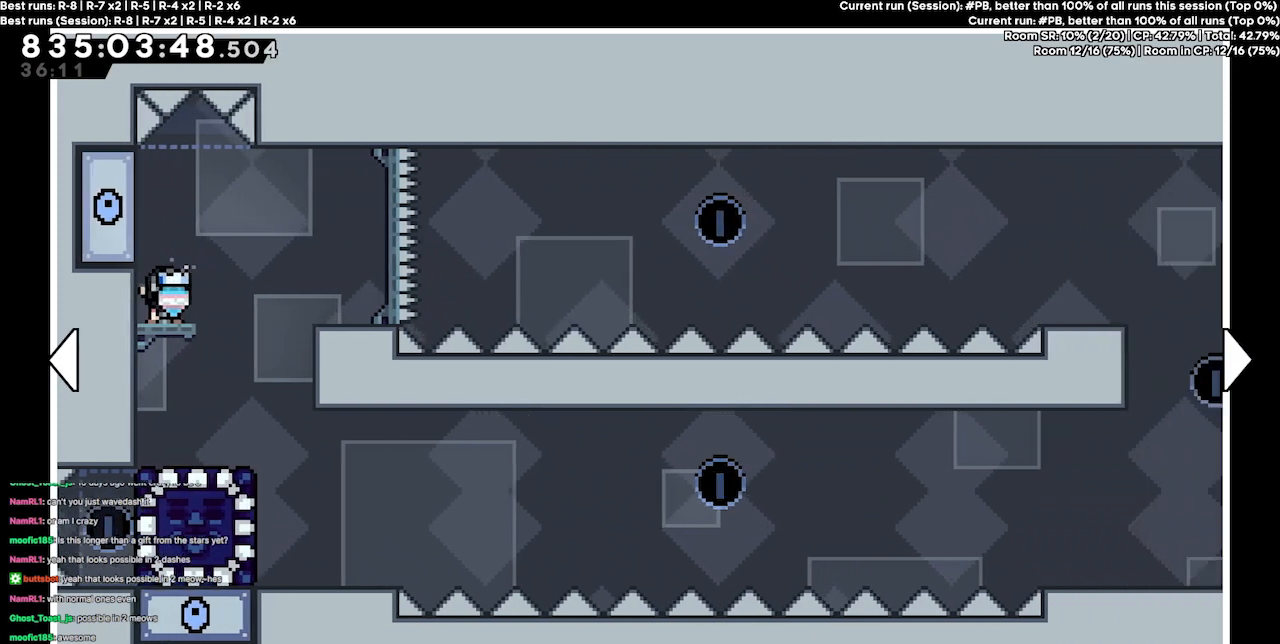
{"keys": ["left"], "events": [[200, "right", "up"], [467, "left", "down"]]}
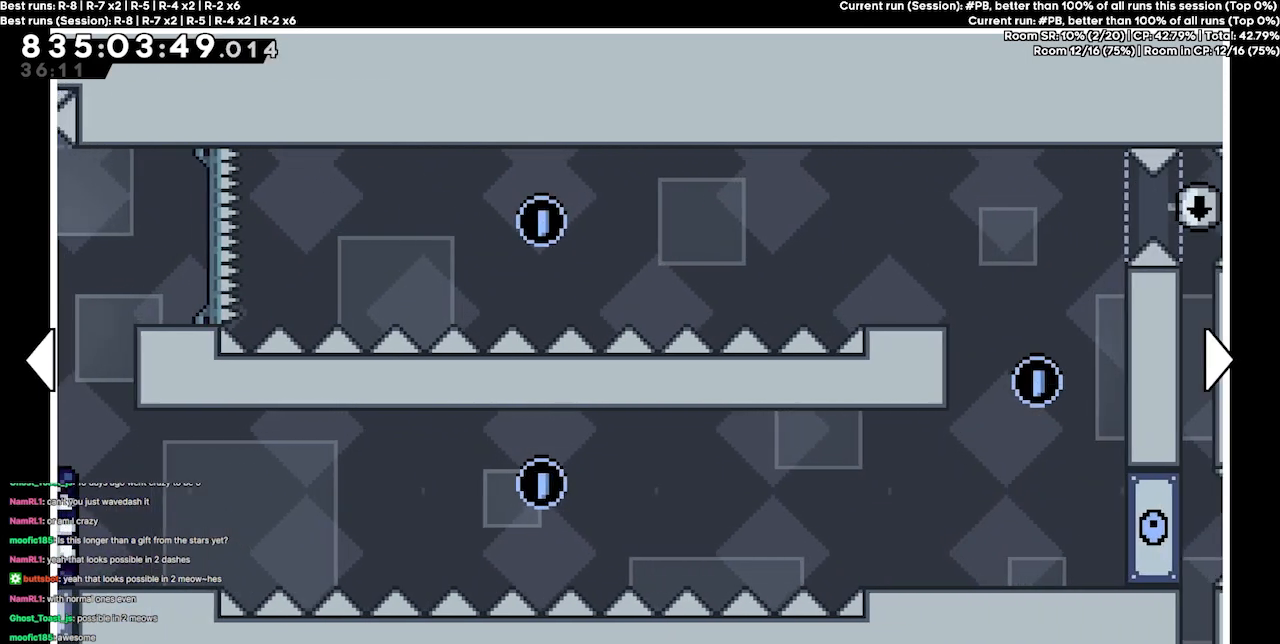
{"keys": [], "events": [[300, "left", "up"]]}
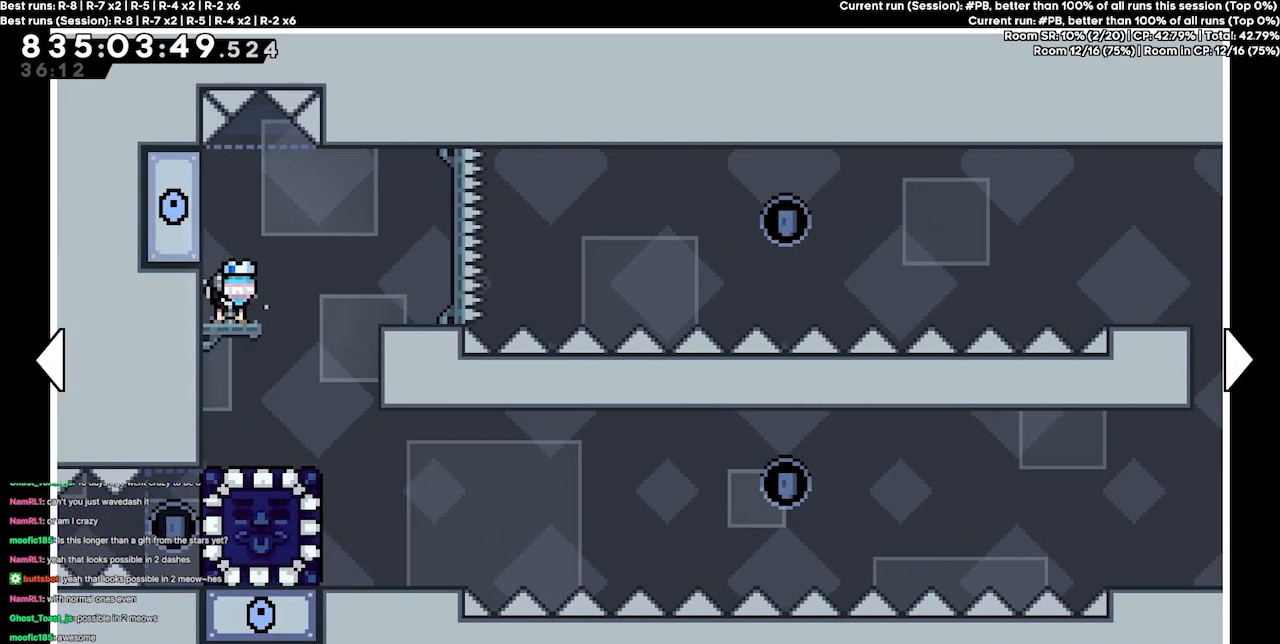
{"keys": [], "events": []}
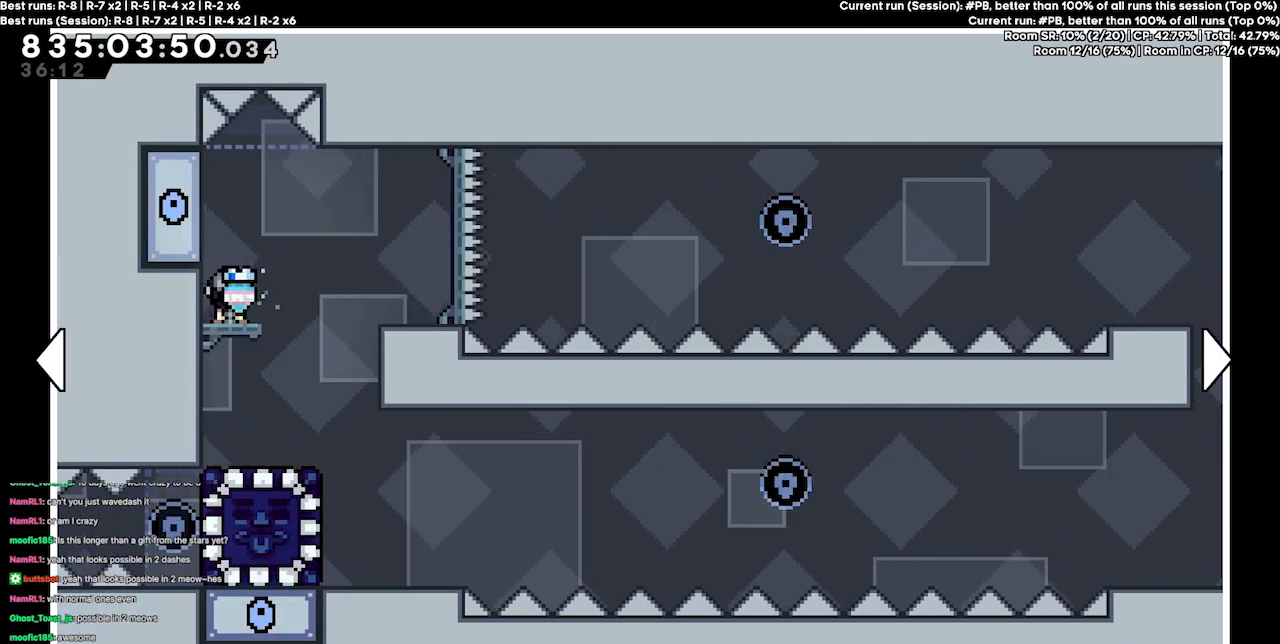
{"keys": [], "events": []}
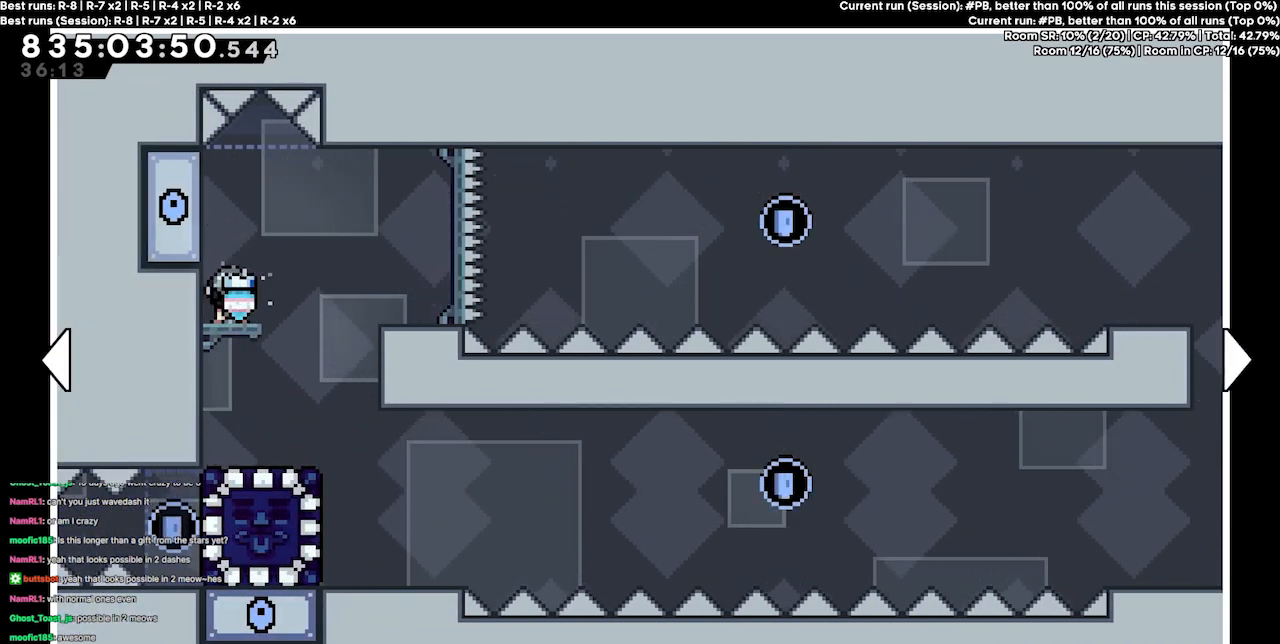
{"keys": [], "events": []}
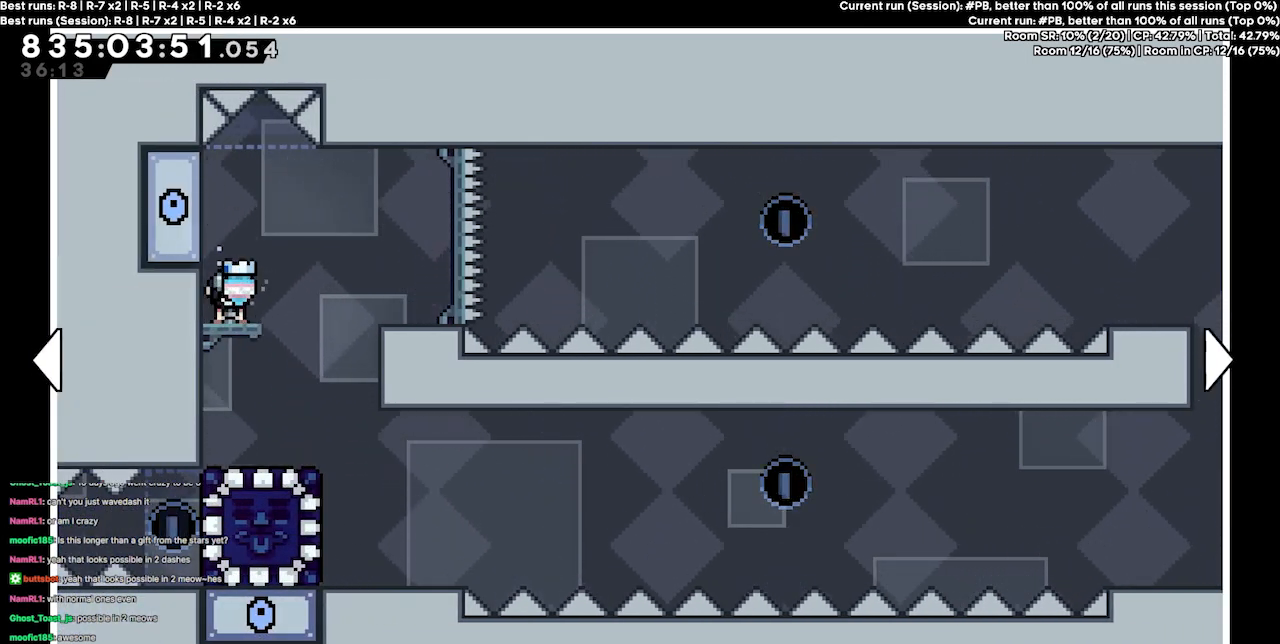
{"keys": [], "events": []}
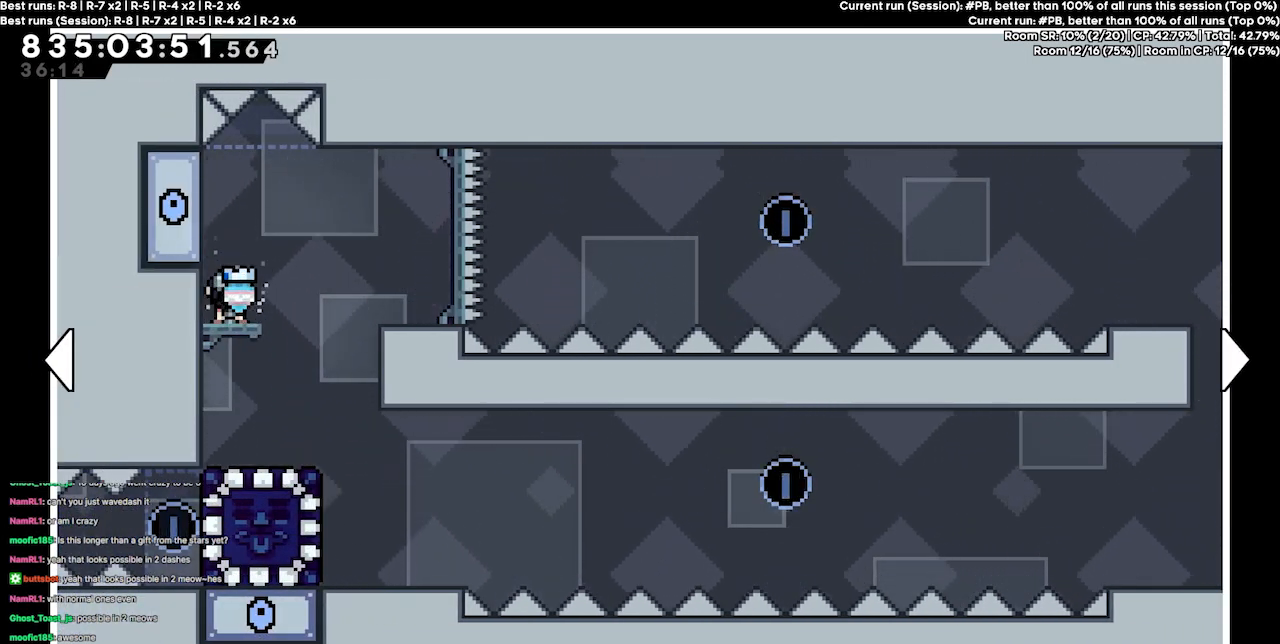
{"keys": ["right"], "events": [[433, "right", "down"]]}
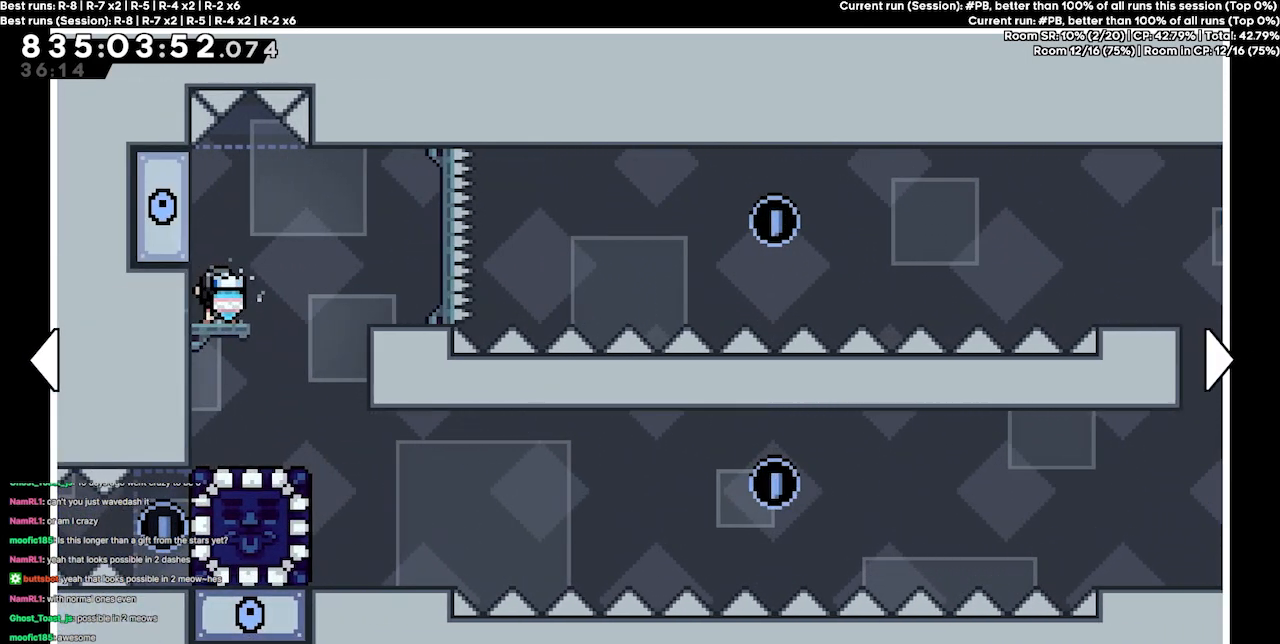
{"keys": [], "events": [[167, "right", "up"]]}
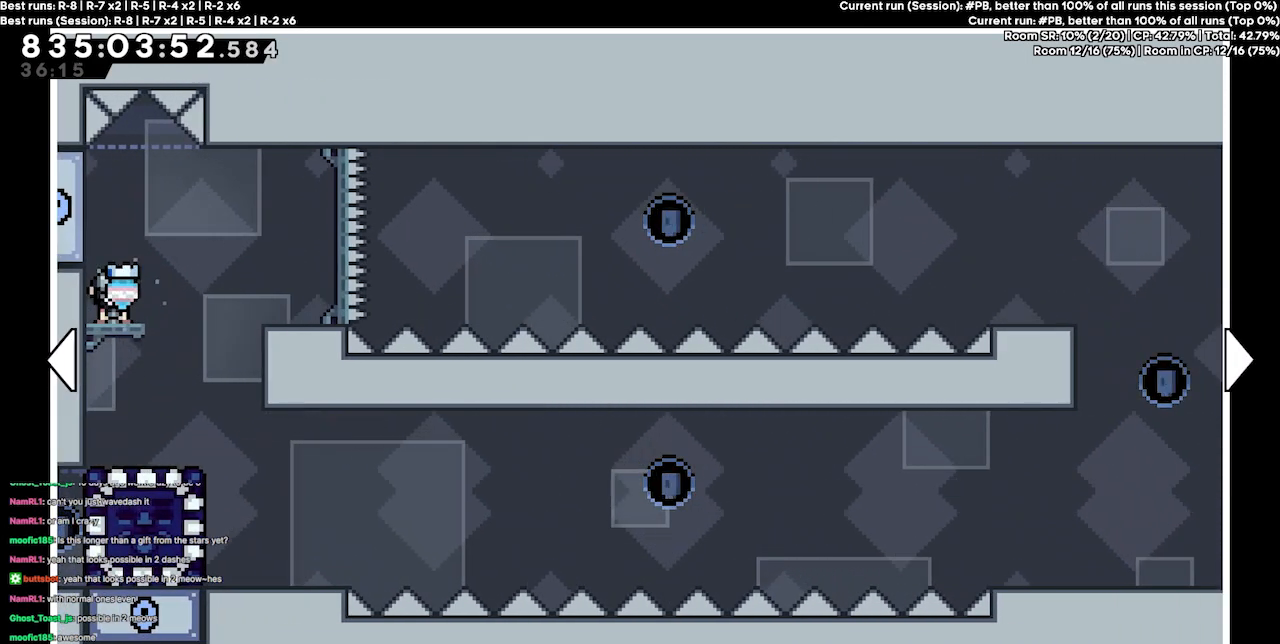
{"keys": [], "events": []}
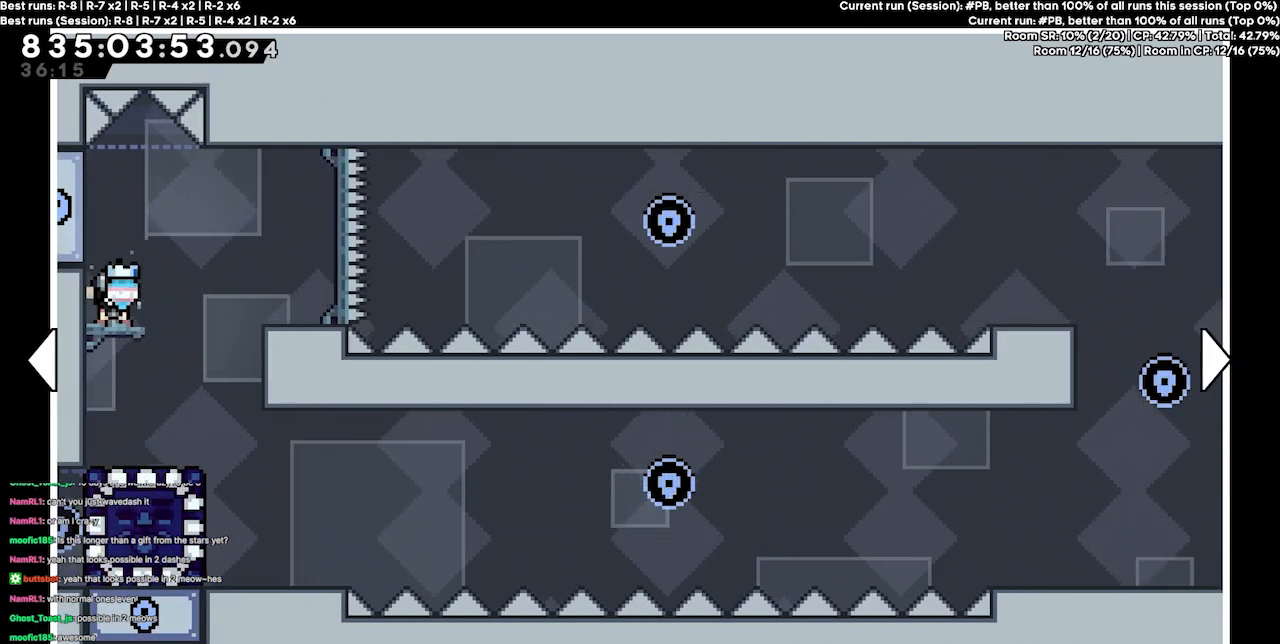
{"keys": [], "events": []}
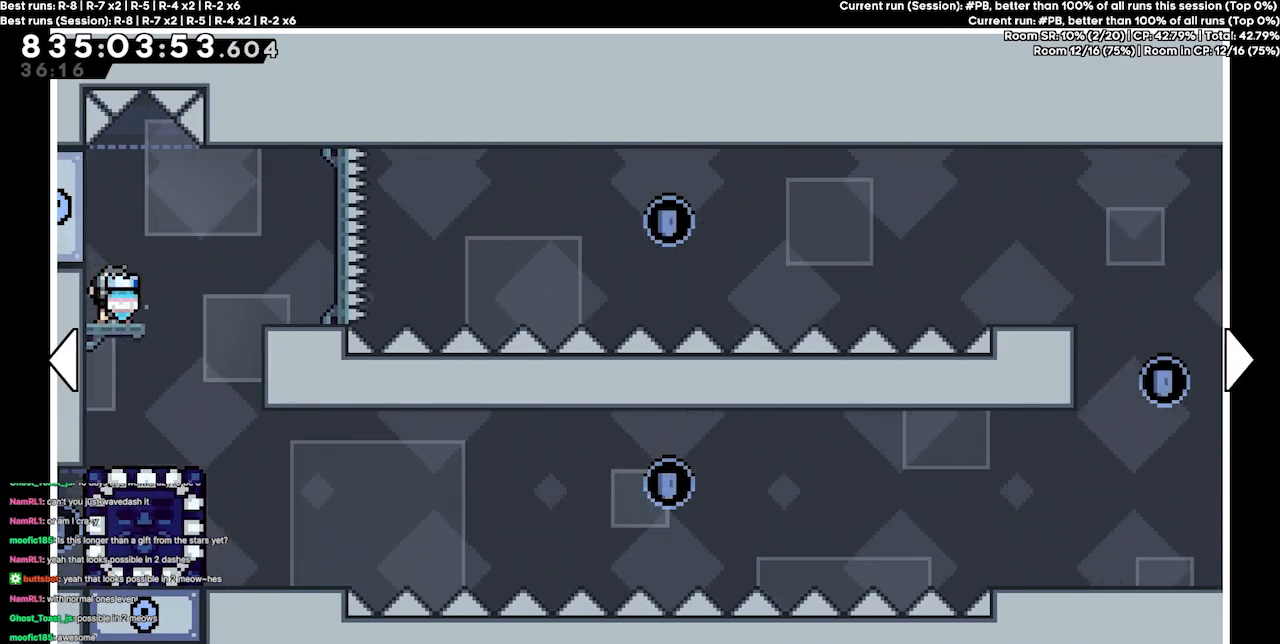
{"keys": [], "events": []}
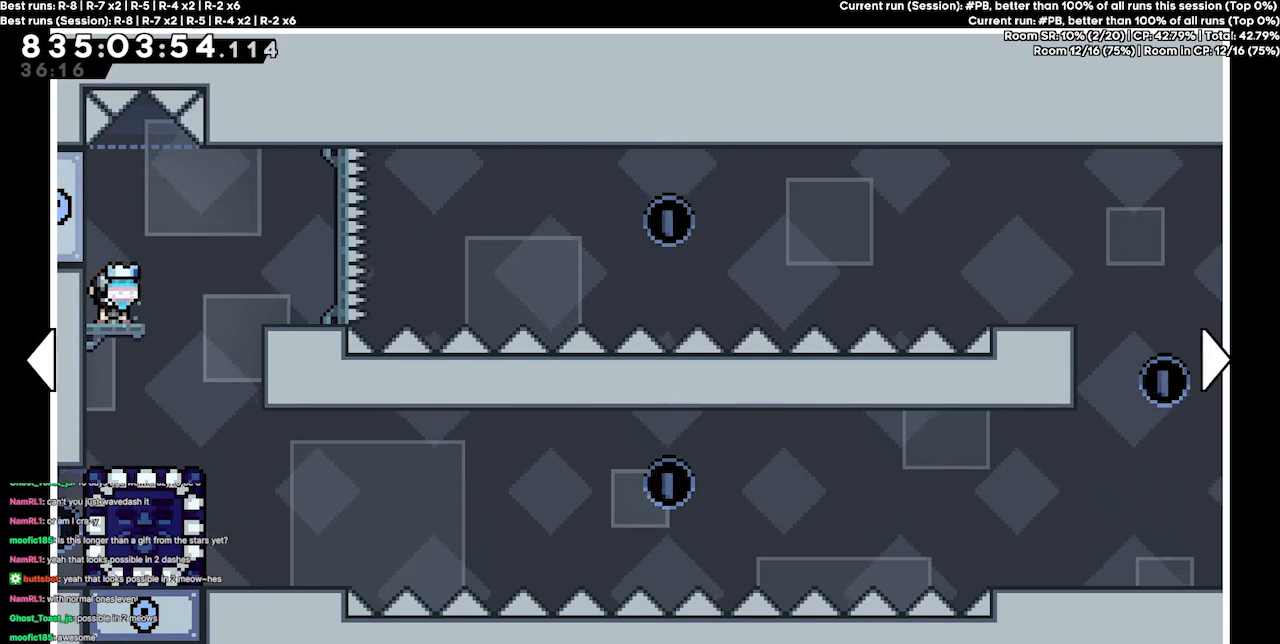
{"keys": [], "events": []}
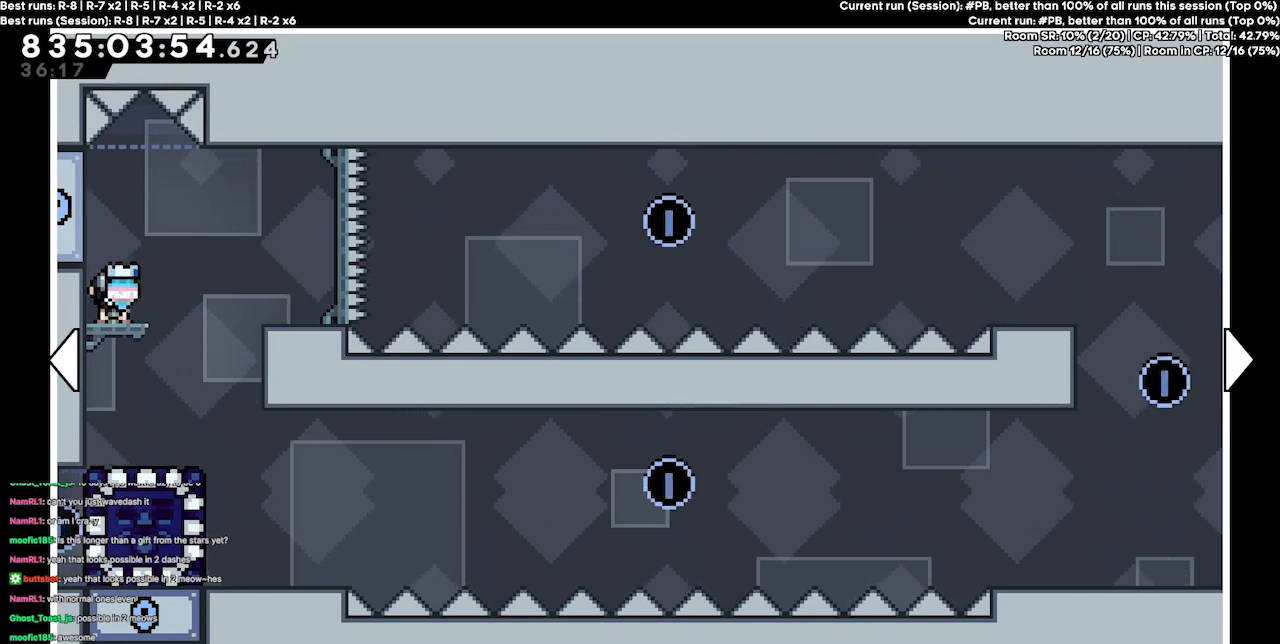
{"keys": [], "events": []}
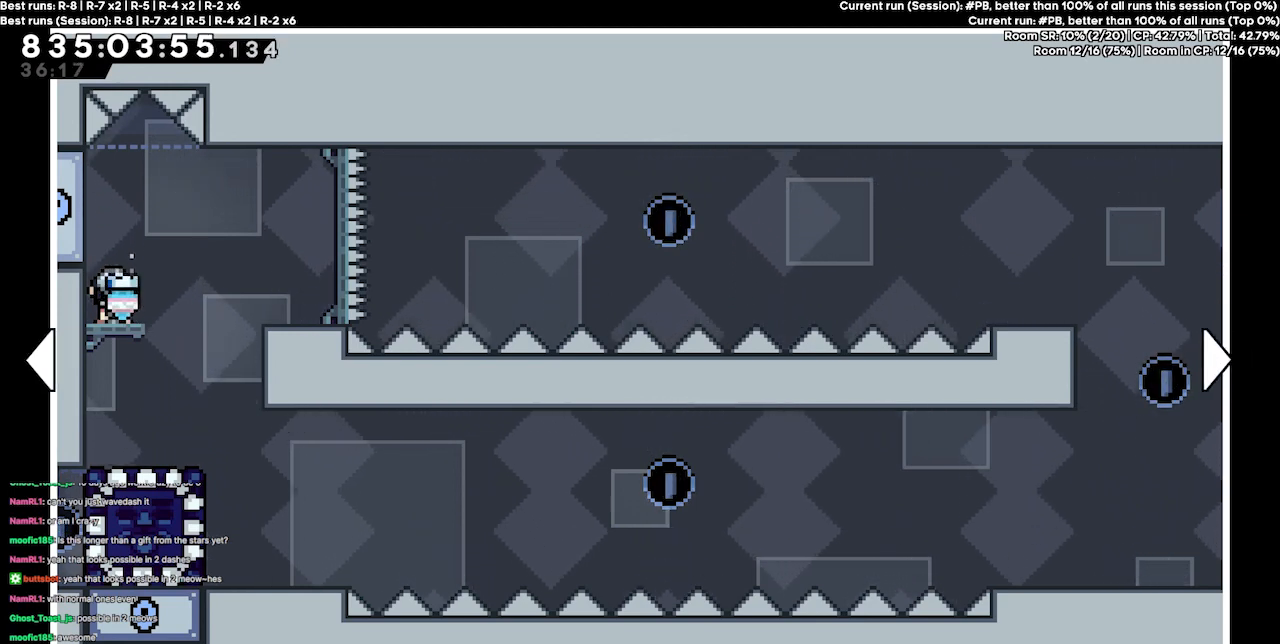
{"keys": ["right"], "events": [[500, "right", "down"]]}
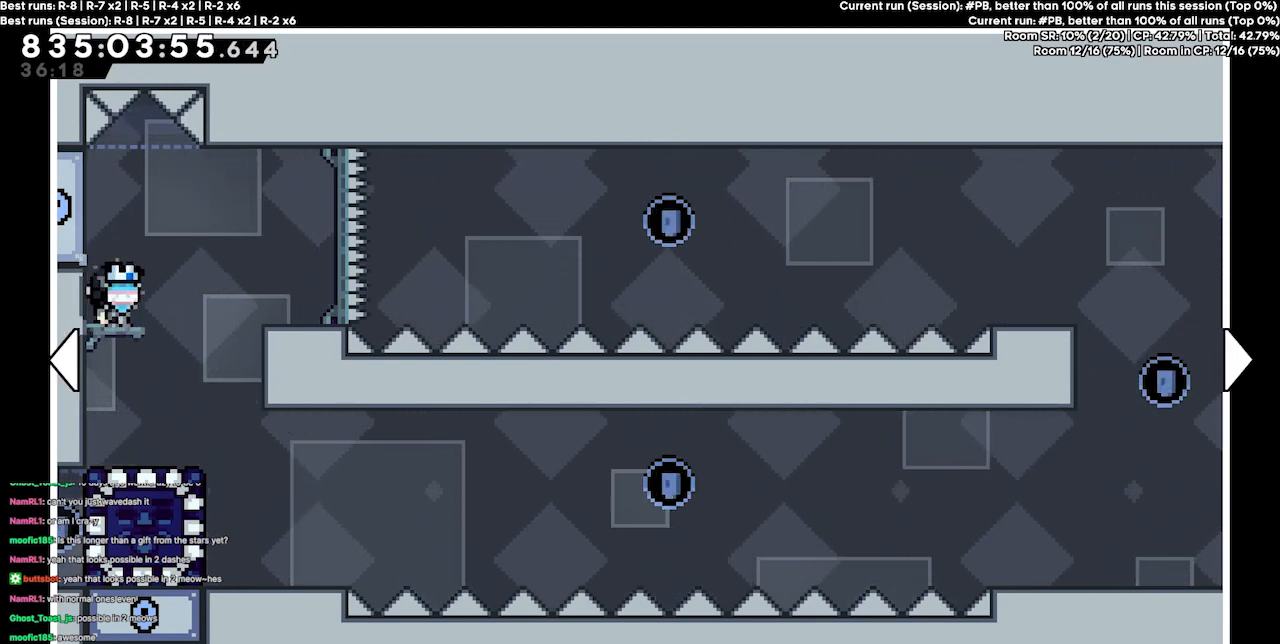
{"keys": [], "events": [[133, "right", "up"]]}
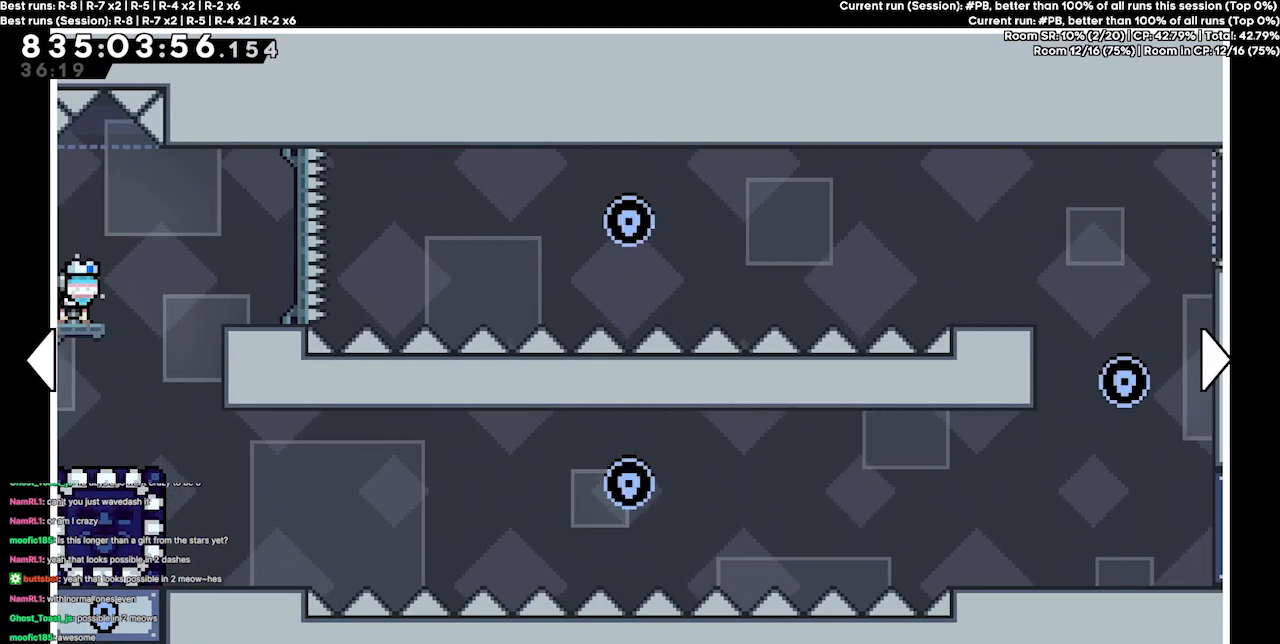
{"keys": [], "events": []}
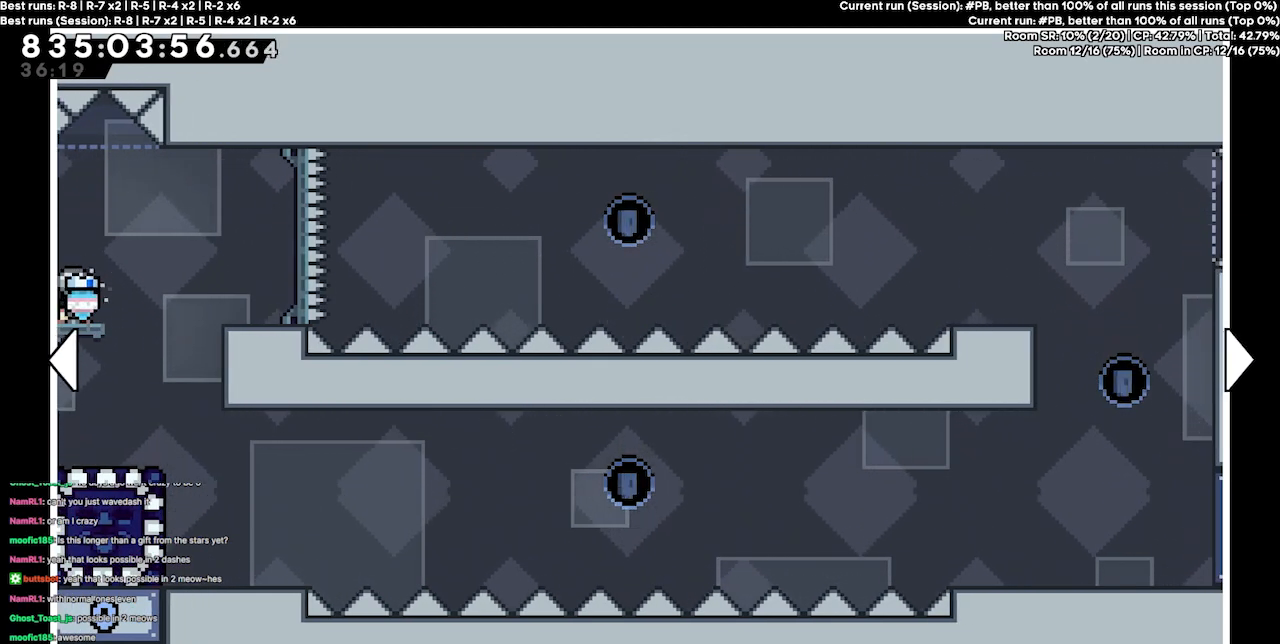
{"keys": [], "events": []}
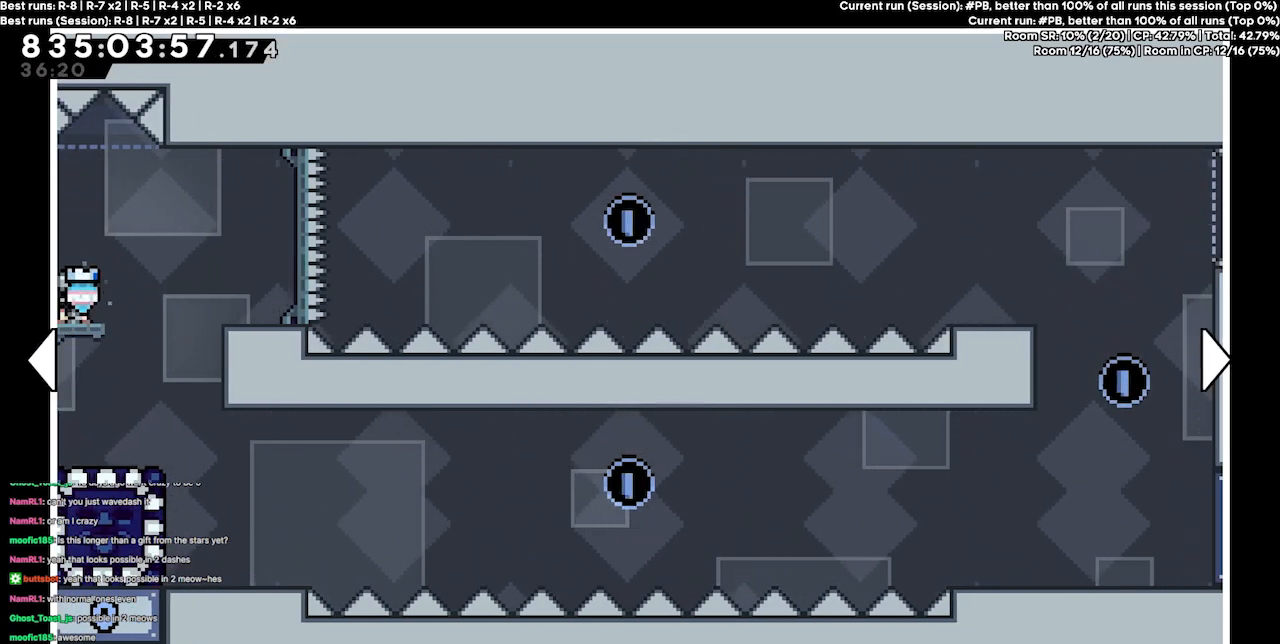
{"keys": [], "events": []}
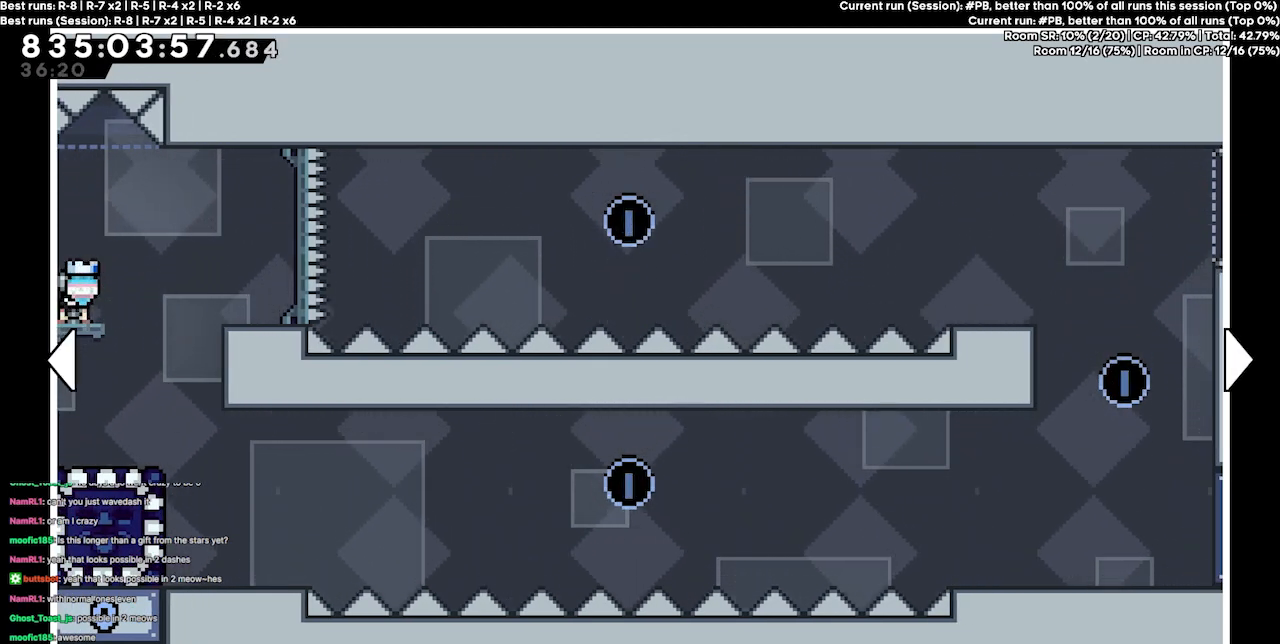
{"keys": [], "events": []}
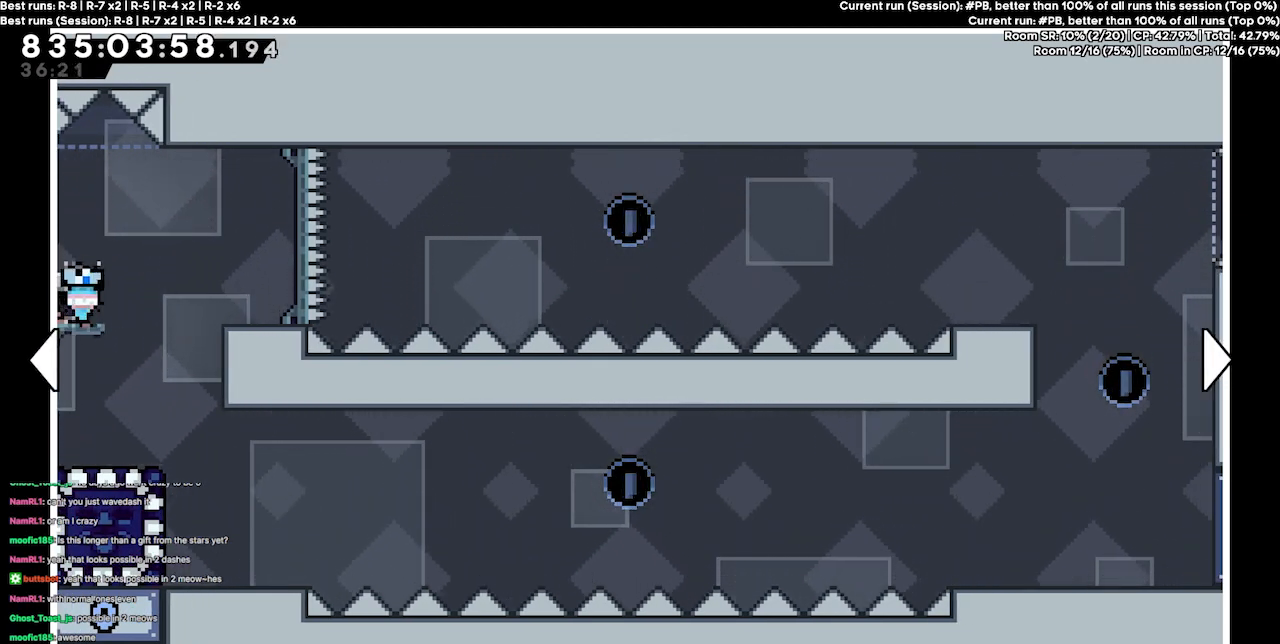
{"keys": ["left"], "events": [[200, "right", "down"], [300, "right", "up"], [500, "left", "down"]]}
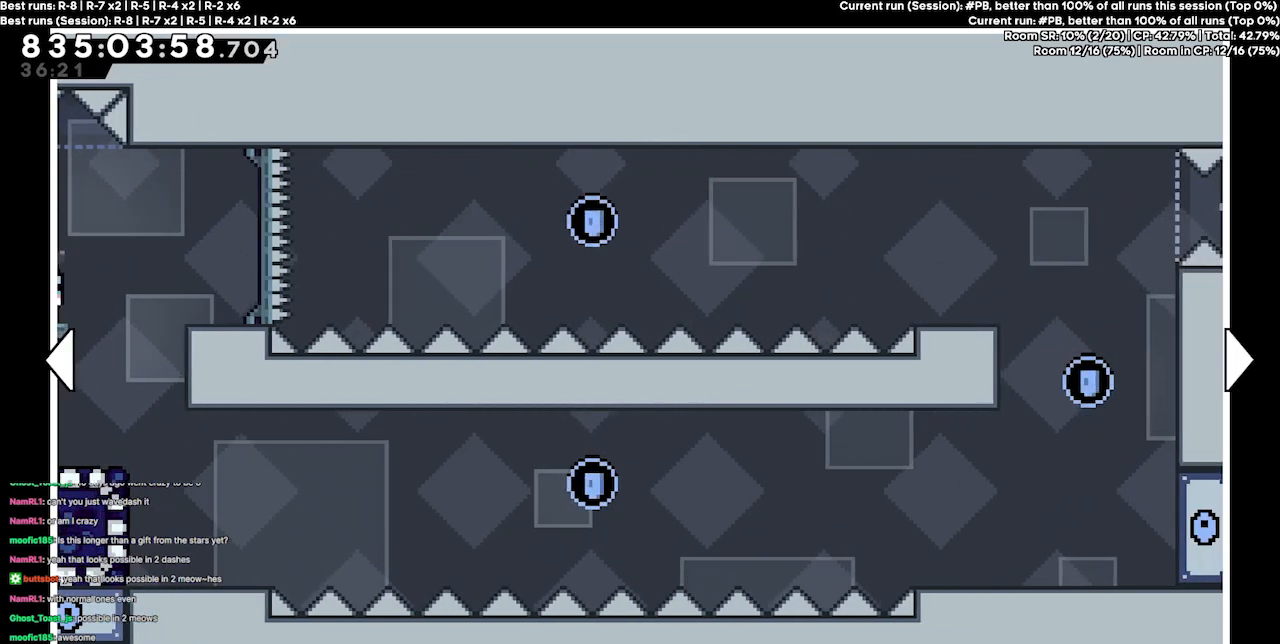
{"keys": [], "events": [[267, "left", "up"]]}